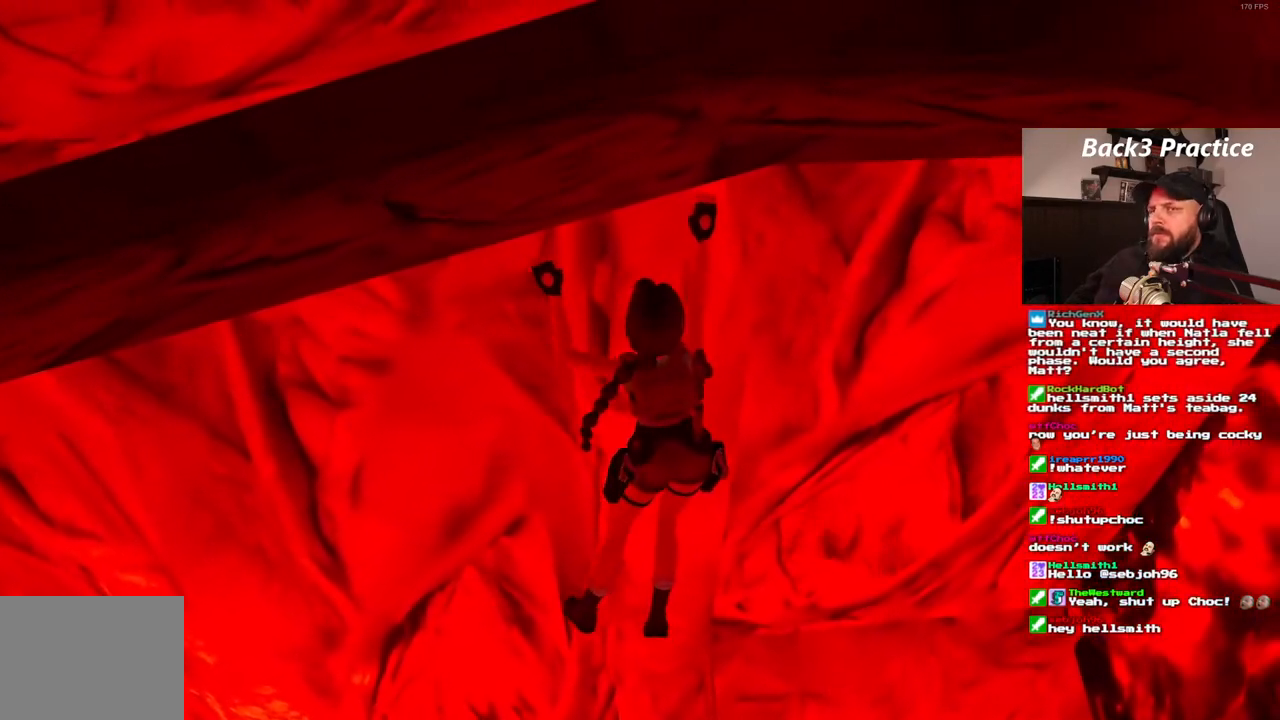
Gameplay with a controller (PlayStation layout); each line is a JSON object with the inputs held at the frame after it (dt_ms = milliseconds from this image to that frame). "events" lists button and stick changes between this image and that frame as [ms after this image, input, new state], when the widget could be followed in between. Not read: HOME L3 R3.
{"dt_ms": 500, "buttons": ["CROSS", "DPAD_RIGHT"], "left_stick": "center", "right_stick": "center", "events": []}
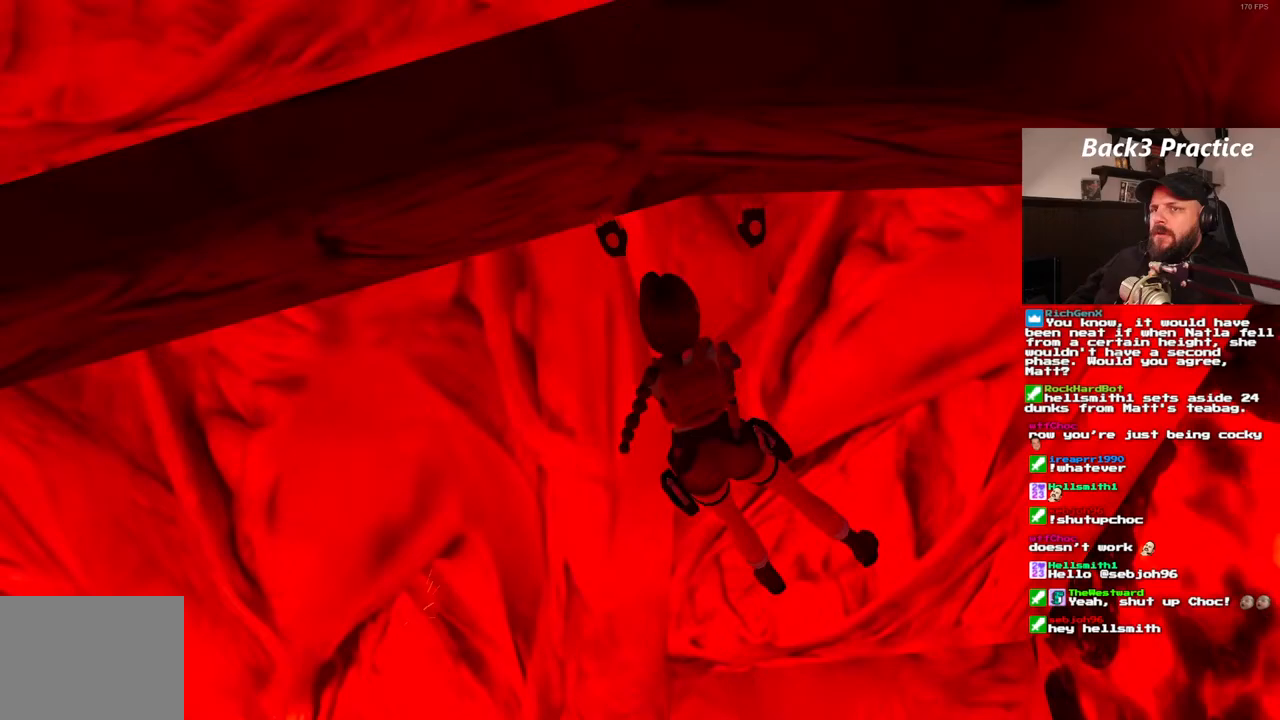
{"dt_ms": 500, "buttons": ["CROSS", "DPAD_RIGHT"], "left_stick": "center", "right_stick": "center", "events": []}
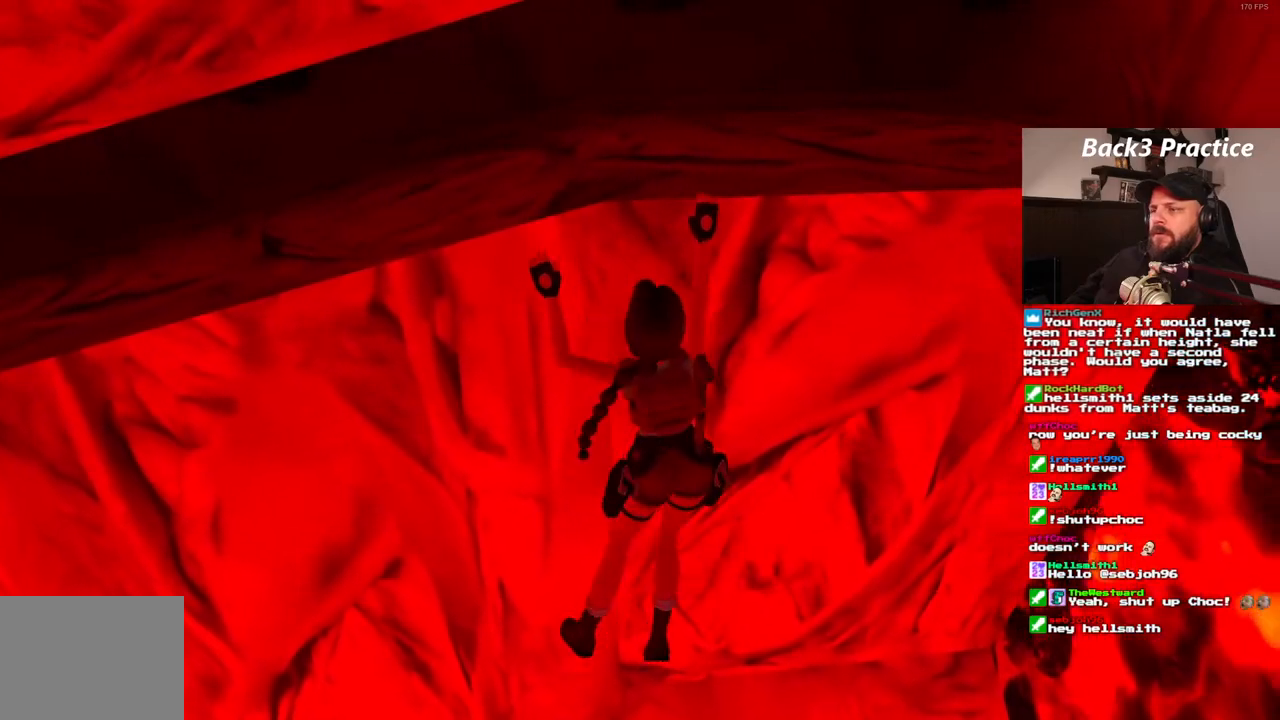
{"dt_ms": 500, "buttons": [], "left_stick": "center", "right_stick": "center", "events": [[267, "DPAD_RIGHT", "up"], [367, "CROSS", "up"]]}
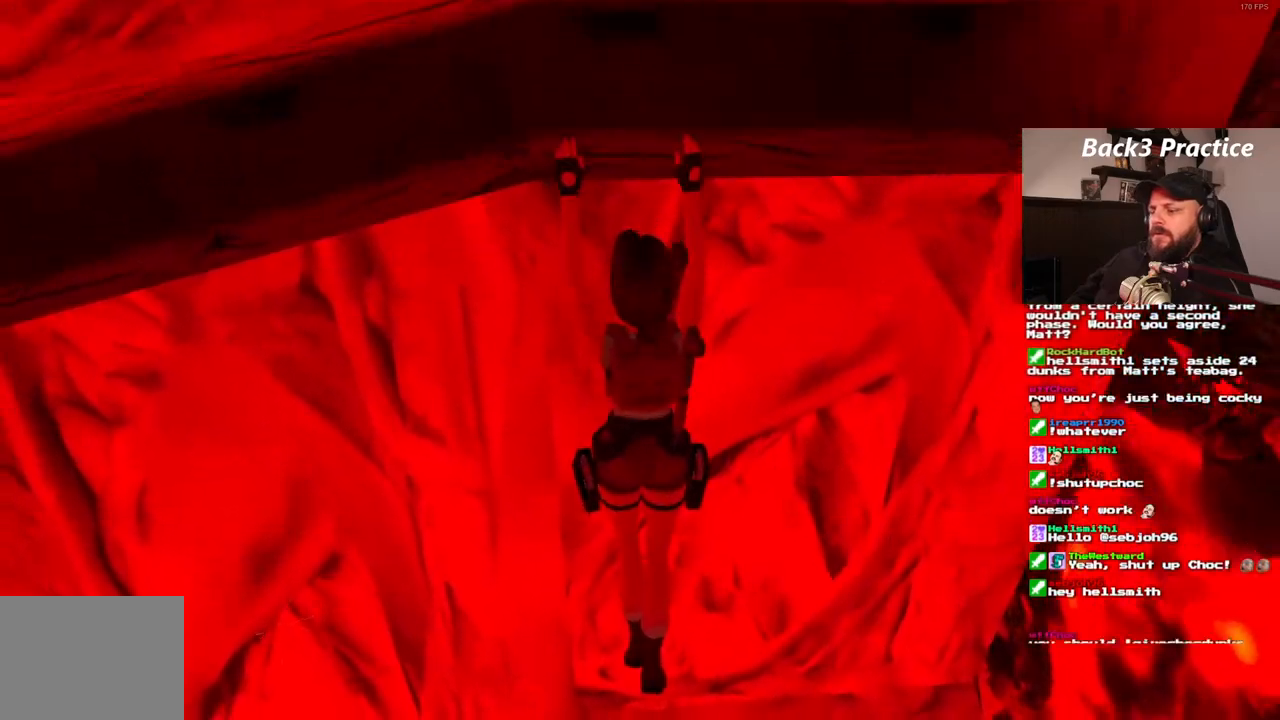
{"dt_ms": 500, "buttons": [], "left_stick": "center", "right_stick": "center", "events": []}
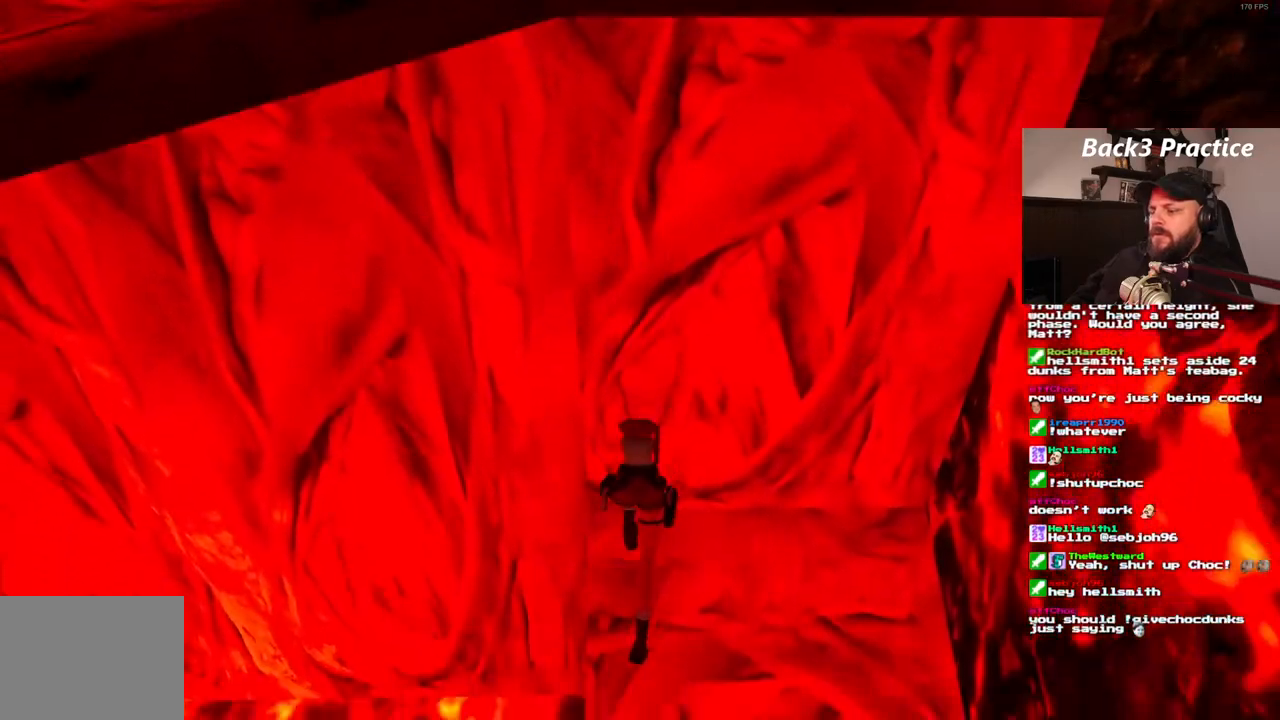
{"dt_ms": 500, "buttons": [], "left_stick": "center", "right_stick": "center", "events": []}
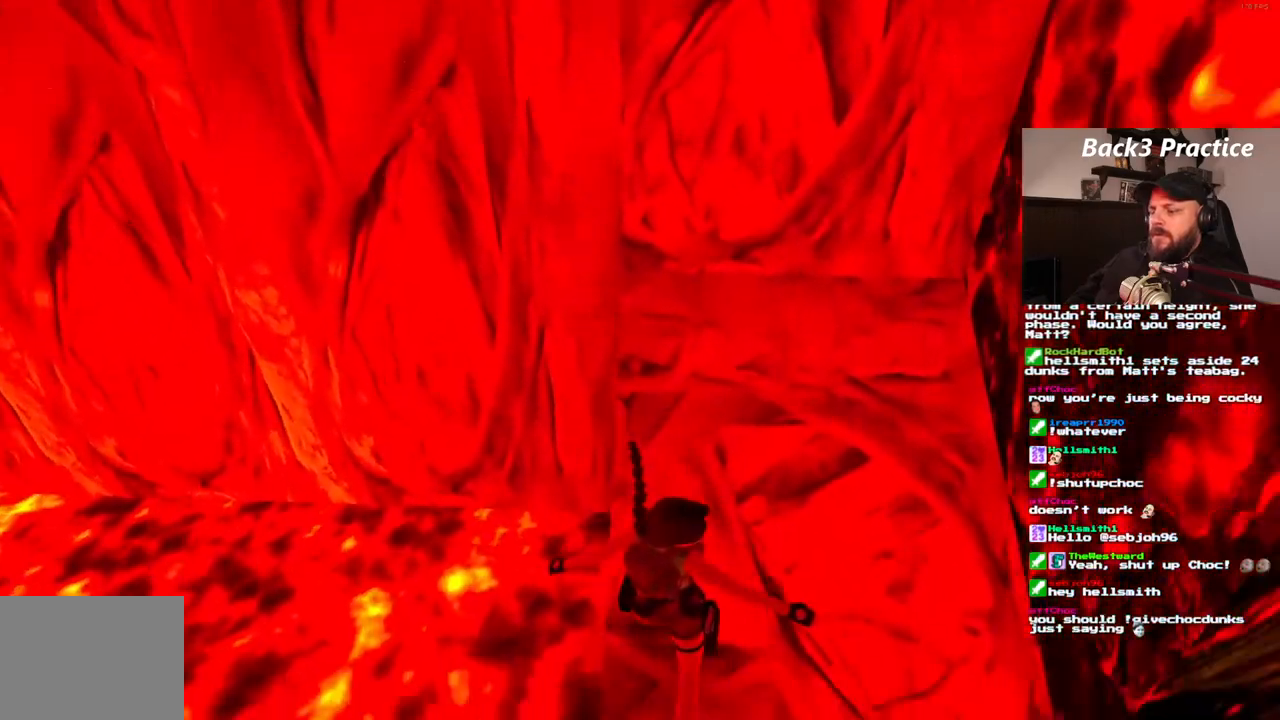
{"dt_ms": 500, "buttons": ["SQUARE"], "left_stick": "center", "right_stick": "center"}
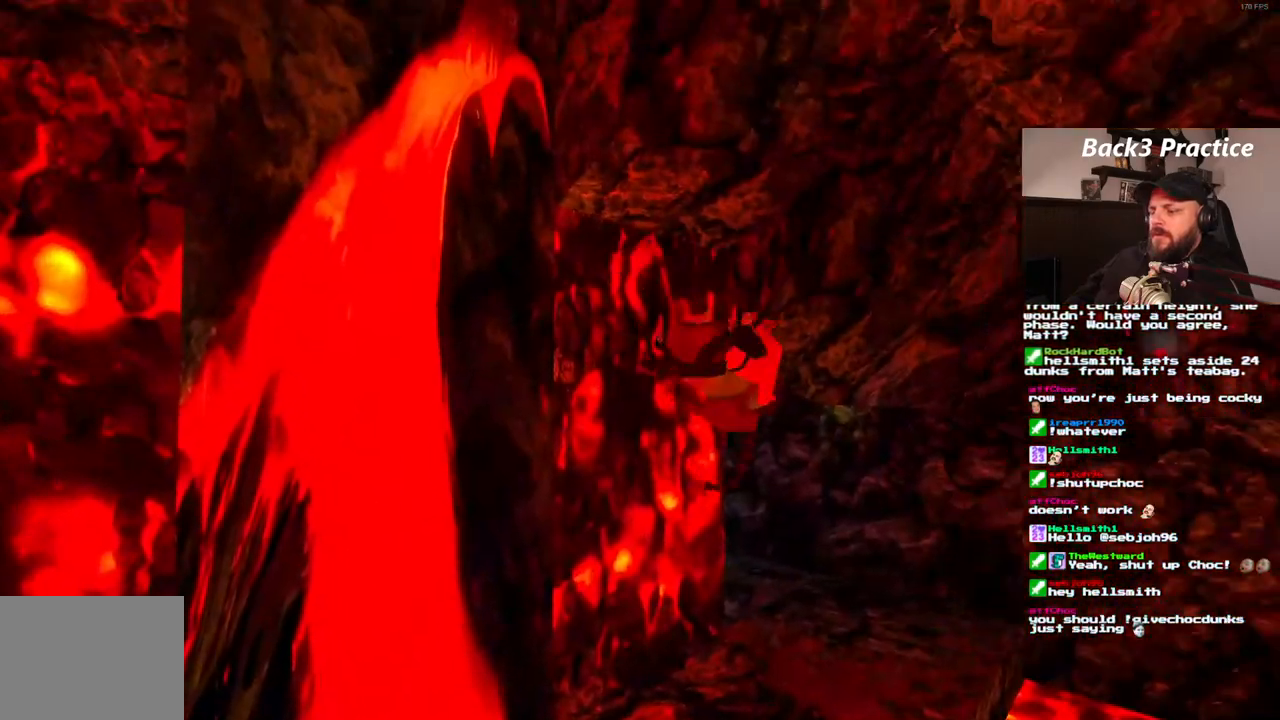
{"dt_ms": 1000, "buttons": [], "left_stick": "center", "right_stick": "center"}